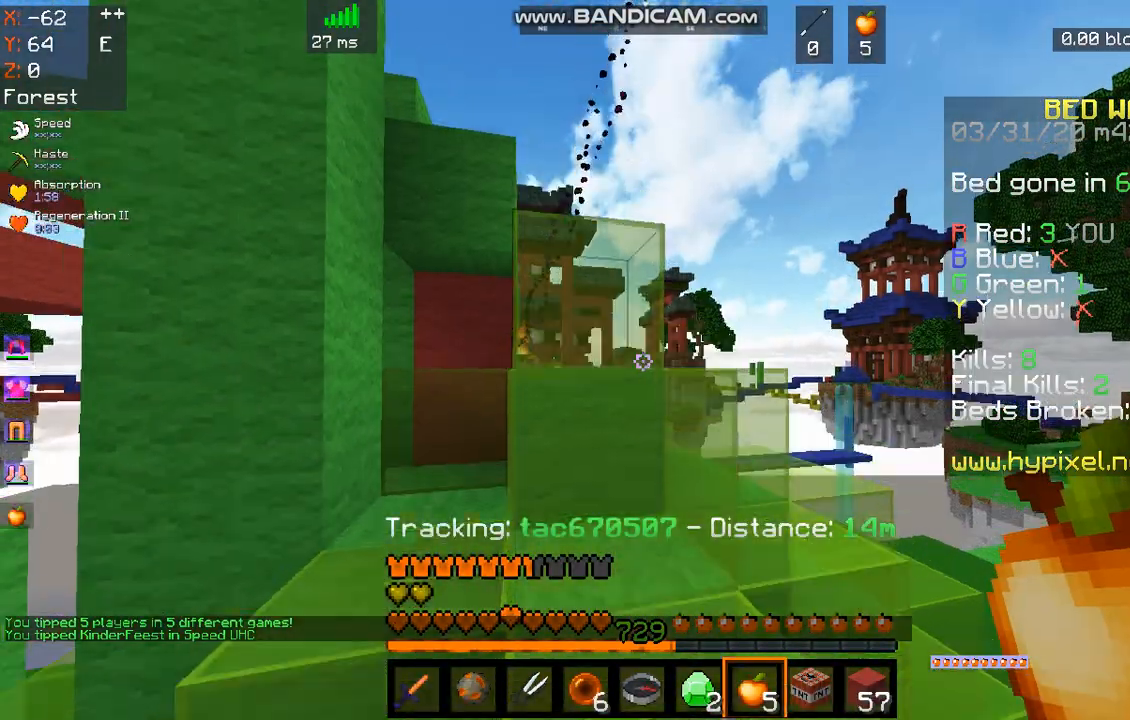
Gameplay with keyboard and mouse; each line is a JSON object with the keys and mouse buttons held at the frame after it. "events" lists presses ("down") and releases ("up") of "a", "d", "s", "space", "w", "mouse_left" and "mouse_right" between this image and that frame as [ms after this image, input, new state], when the widget could be followed in between. "mouse_left", "mouse_right" = the "left", "right" buttons of the "mouse" list. No other keys are recorded. Fast repeated clicks can show as one long hold. Mouse movement is not recorded.
{"keys": ["space", "w"], "mouse": [], "events": [[67, "w", "down"], [167, "space", "up"], [368, "space", "down"]]}
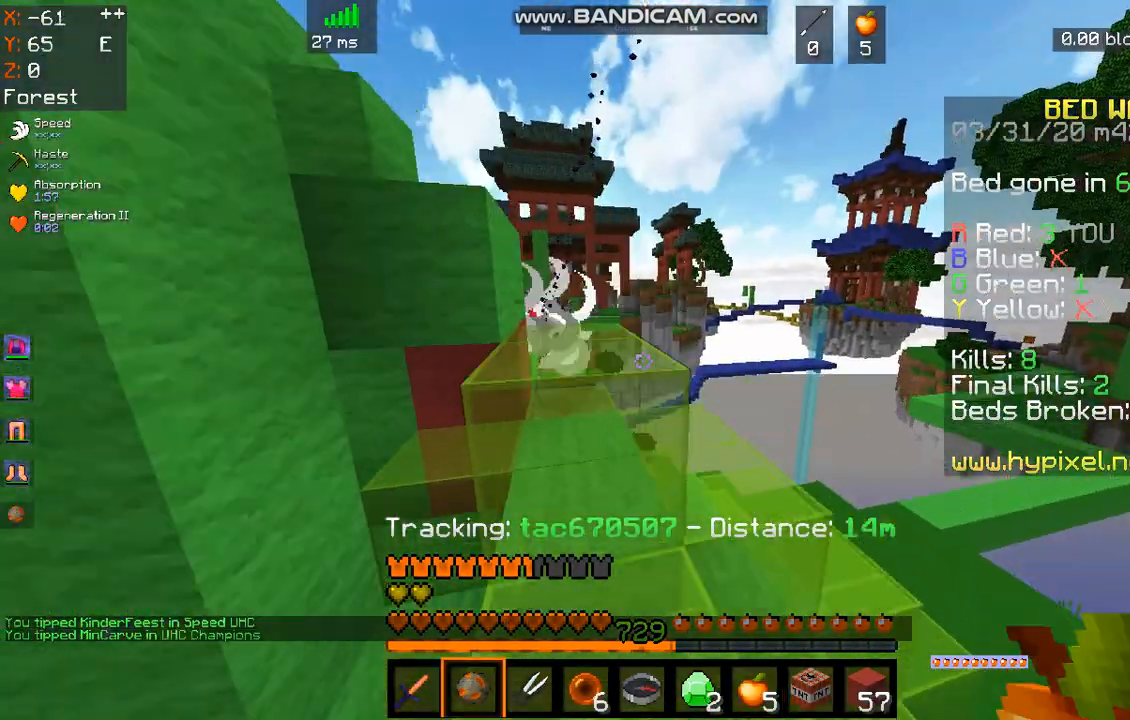
{"keys": ["space", "w"], "mouse": [], "events": [[100, "space", "up"], [267, "space", "down"]]}
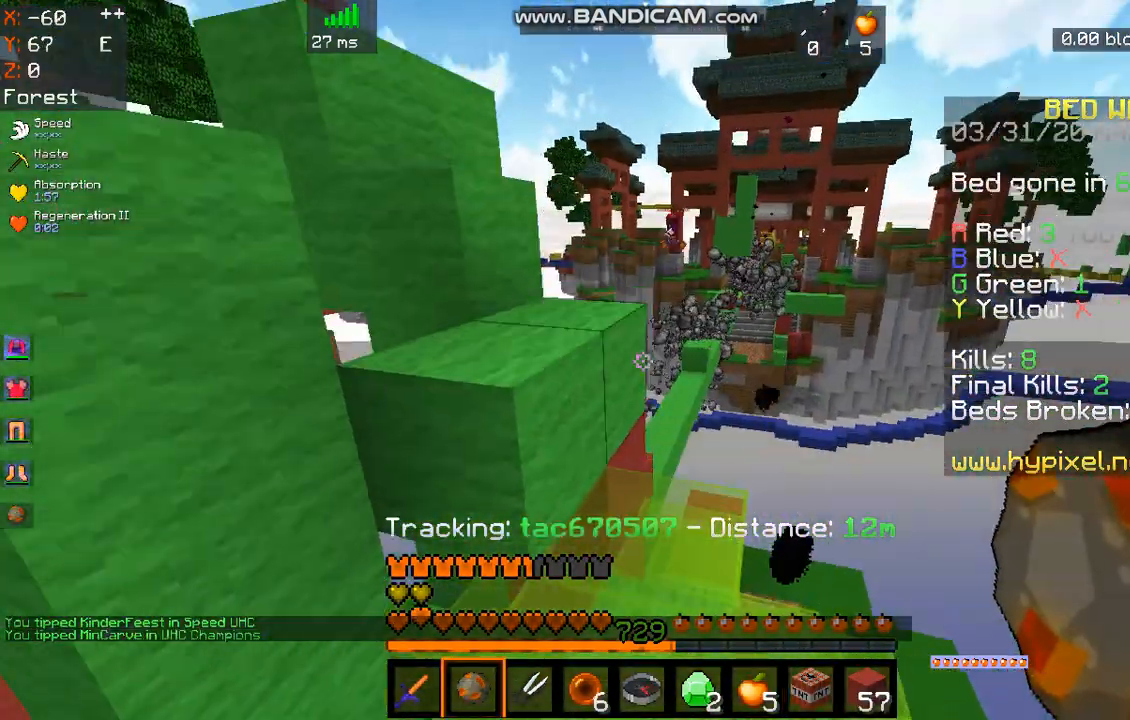
{"keys": ["w"], "mouse": [], "events": [[34, "space", "up"], [234, "space", "down"], [502, "space", "up"]]}
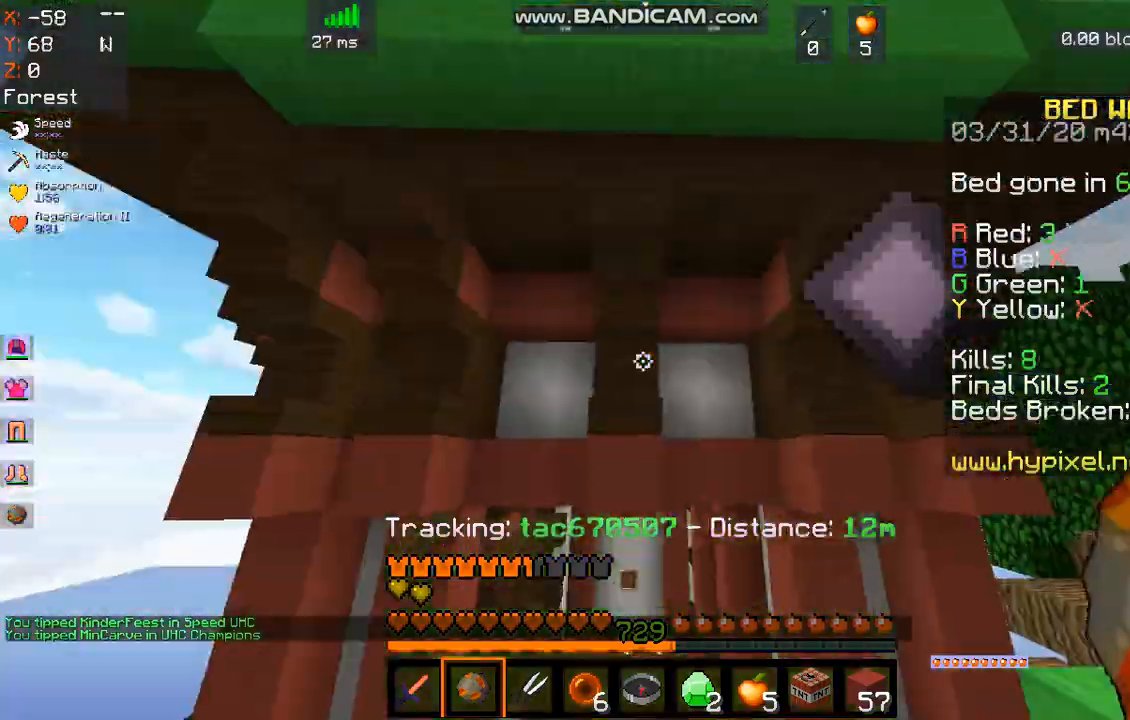
{"keys": [], "mouse": [], "events": [[66, "w", "up"], [167, "d", "down"], [467, "d", "up"]]}
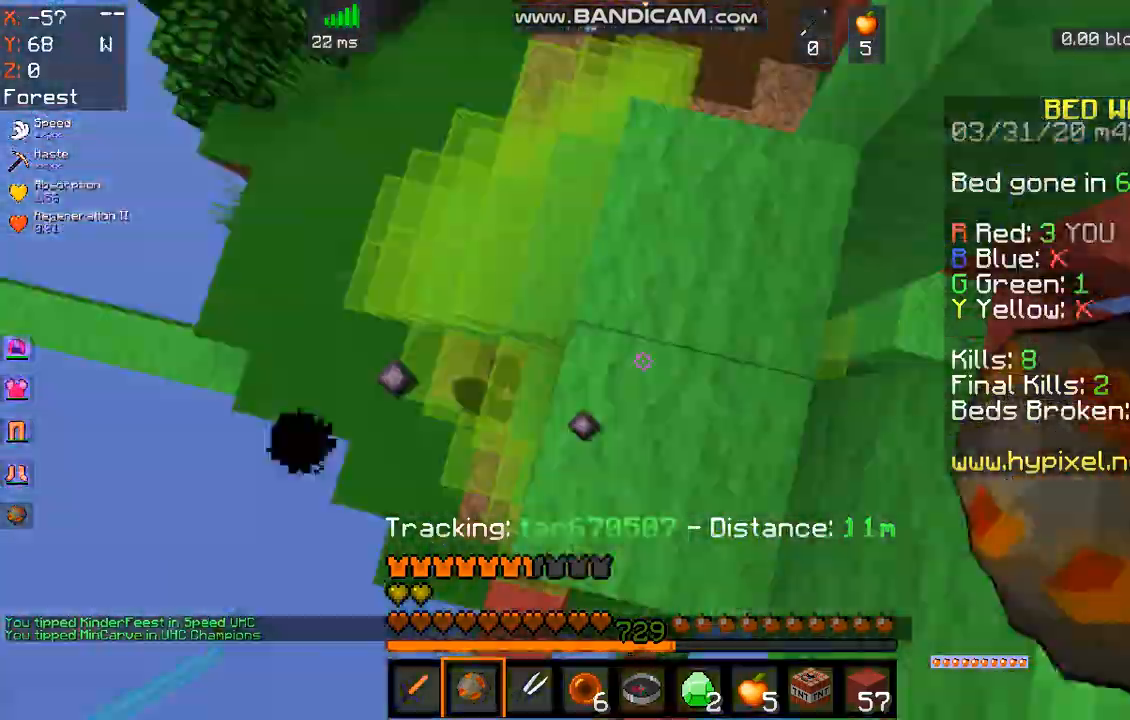
{"keys": ["space", "w"], "mouse": ["right"], "events": [[368, "mouse_right", "down"], [434, "w", "down"], [468, "space", "down"]]}
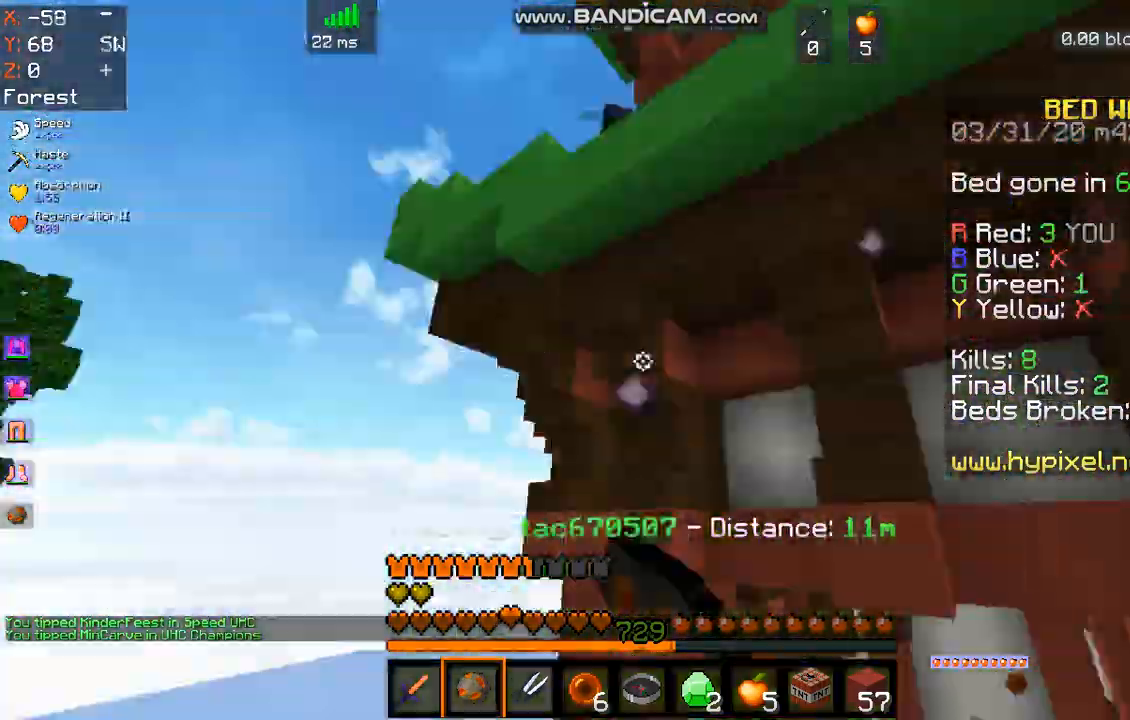
{"keys": ["space", "w"], "mouse": [], "events": [[67, "a", "down"], [67, "mouse_right", "up"], [434, "a", "up"]]}
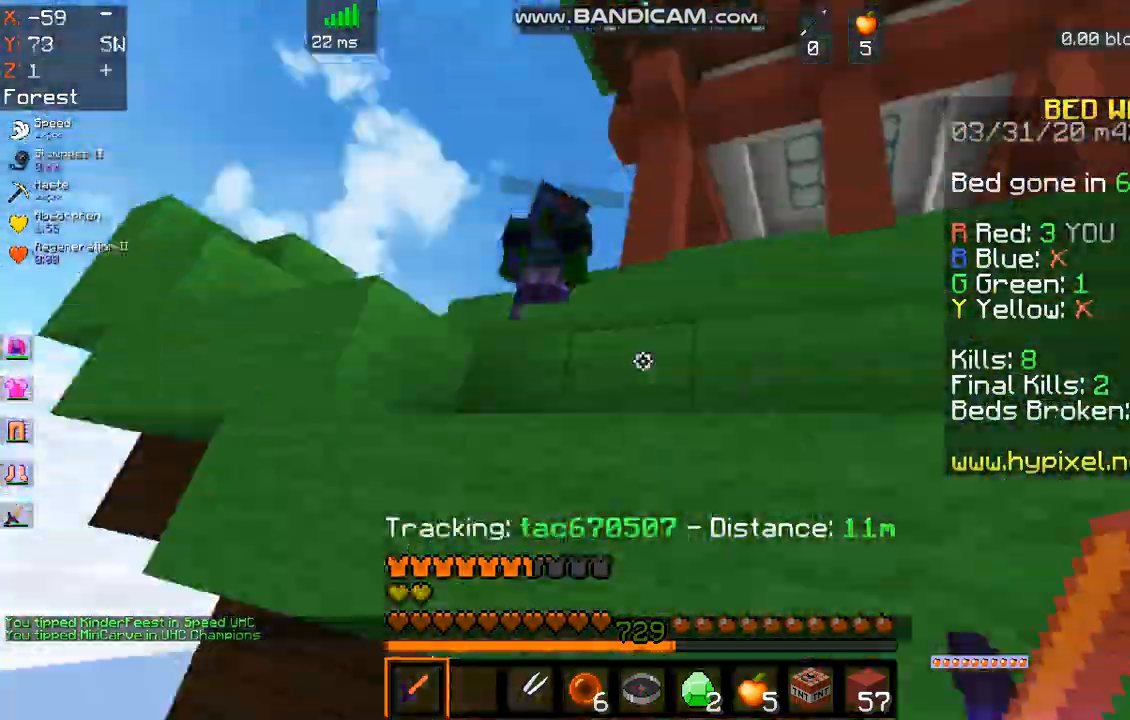
{"keys": ["w"], "mouse": ["left"], "events": [[34, "mouse_left", "down"], [301, "space", "up"]]}
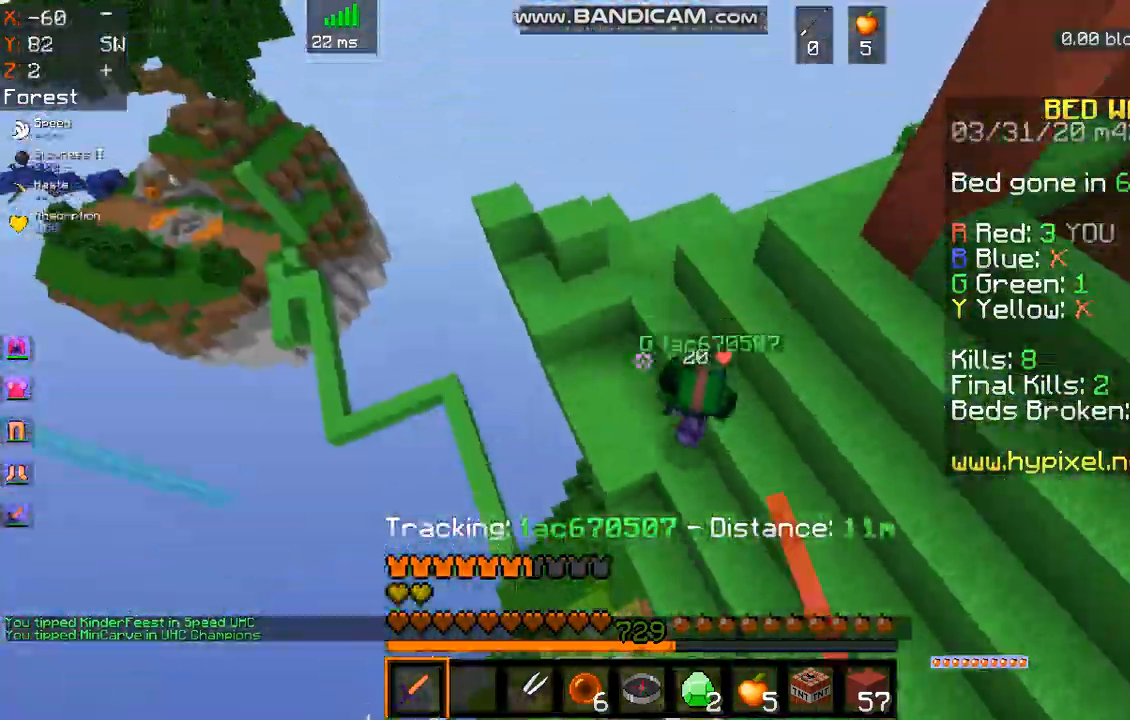
{"keys": ["d", "s"], "mouse": [], "events": [[133, "d", "down"], [167, "mouse_left", "up"], [468, "s", "down"], [468, "w", "up"]]}
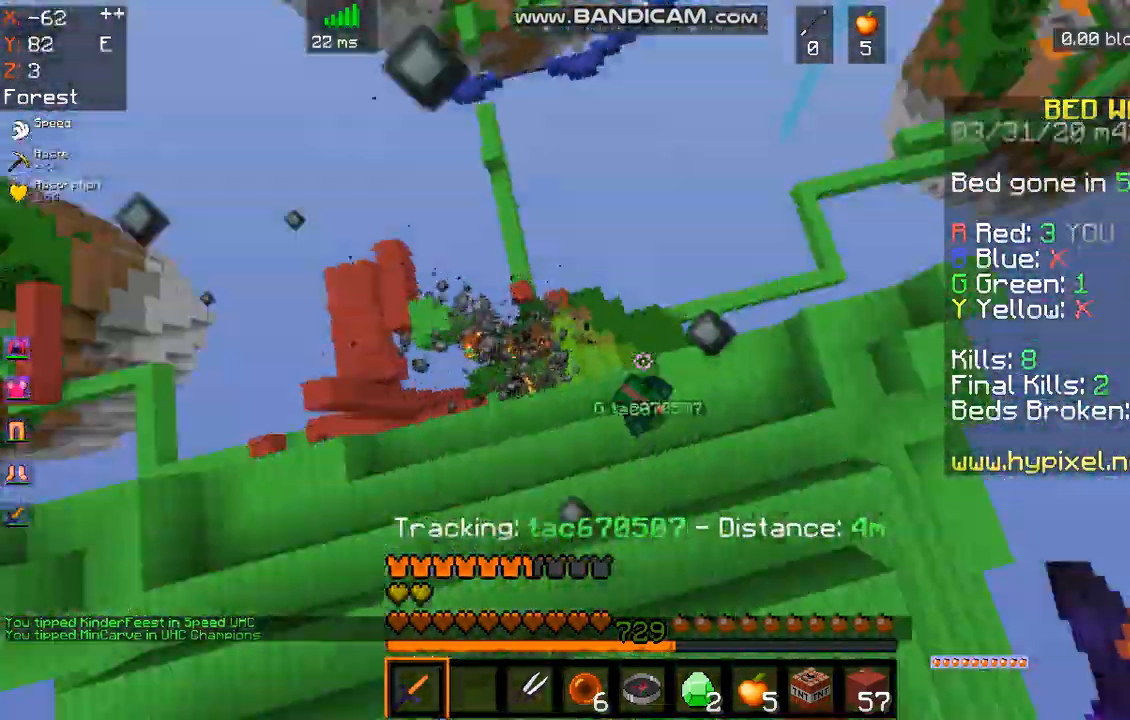
{"keys": ["a", "w"], "mouse": ["left"], "events": [[34, "d", "up"], [100, "a", "down"], [167, "s", "up"], [167, "w", "down"], [401, "mouse_left", "down"]]}
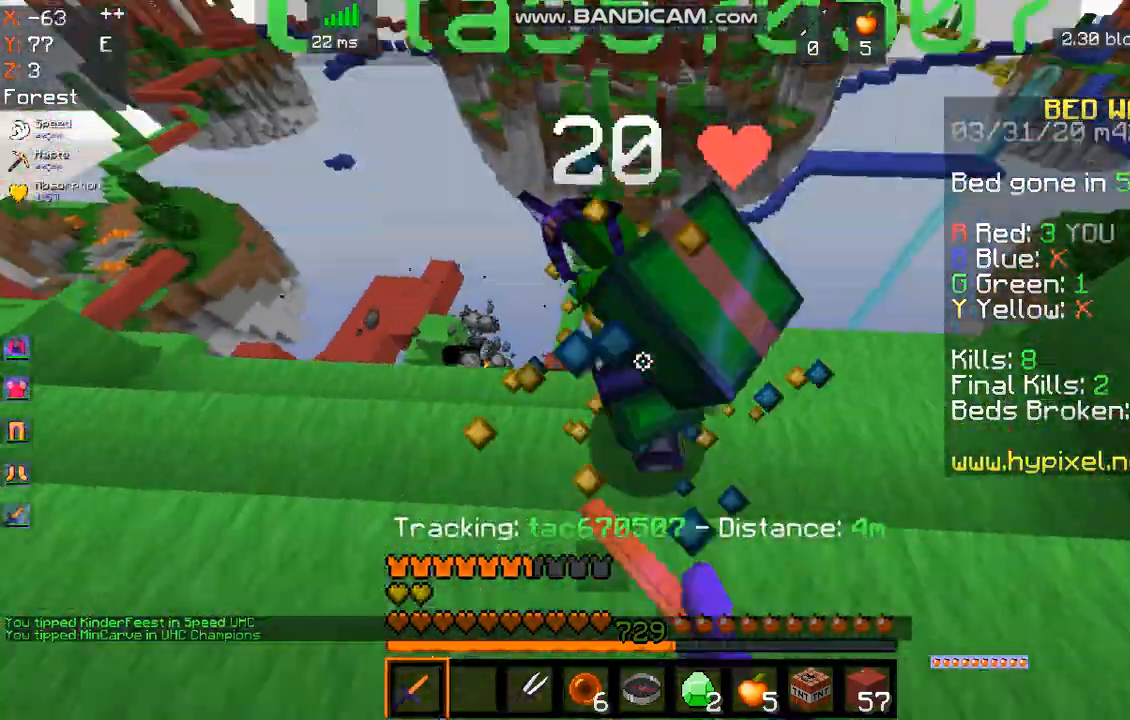
{"keys": ["a"], "mouse": ["left"], "events": [[33, "a", "up"], [100, "w", "up"], [200, "s", "down"], [434, "a", "down"], [468, "s", "up"]]}
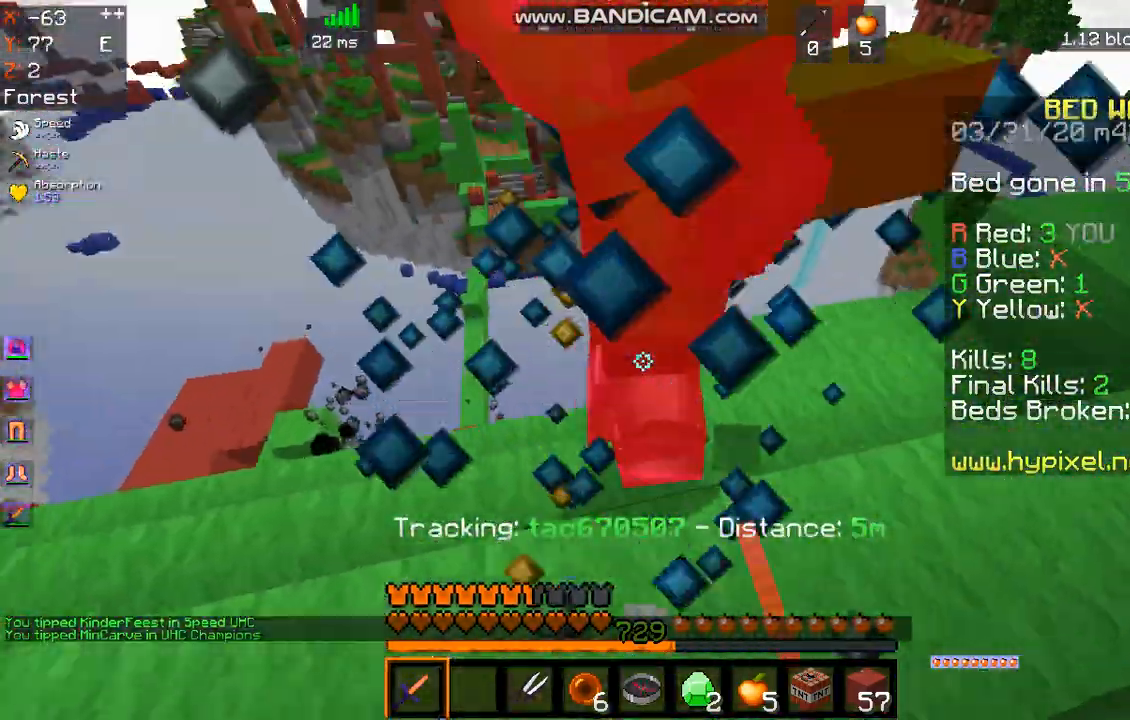
{"keys": ["a", "w"], "mouse": ["left"], "events": [[33, "a", "up"], [267, "w", "down"], [401, "a", "down"]]}
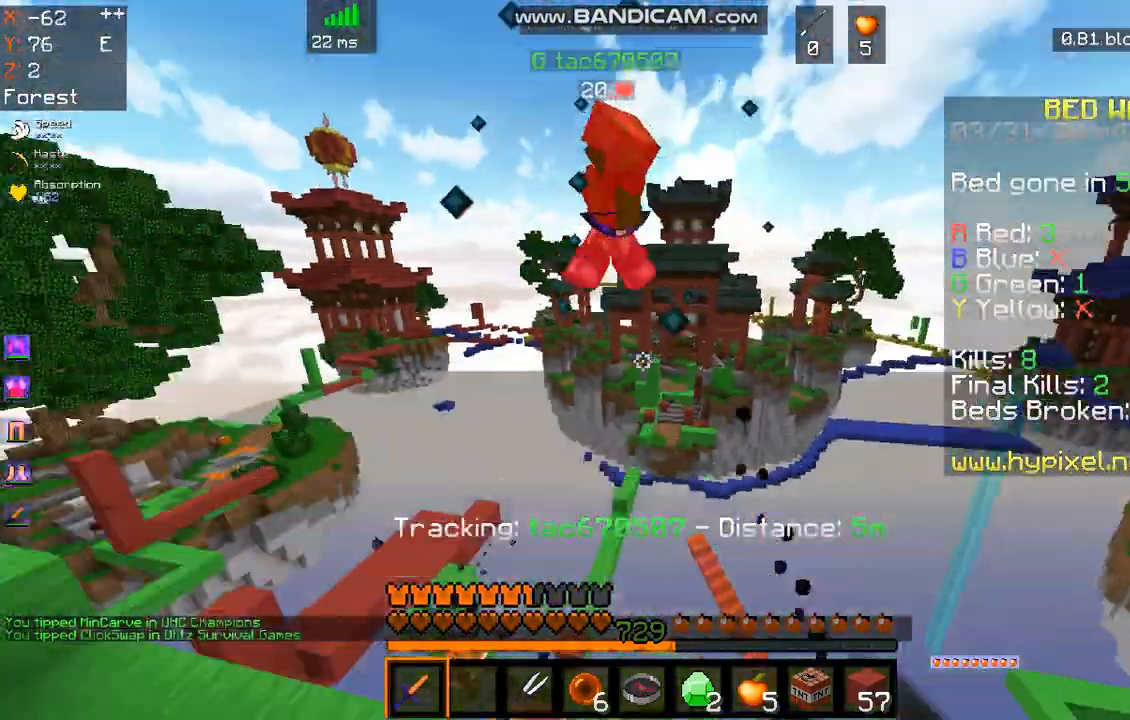
{"keys": ["a", "space", "w"], "mouse": [], "events": [[101, "a", "up"], [168, "a", "down"], [301, "mouse_left", "up"], [402, "space", "down"]]}
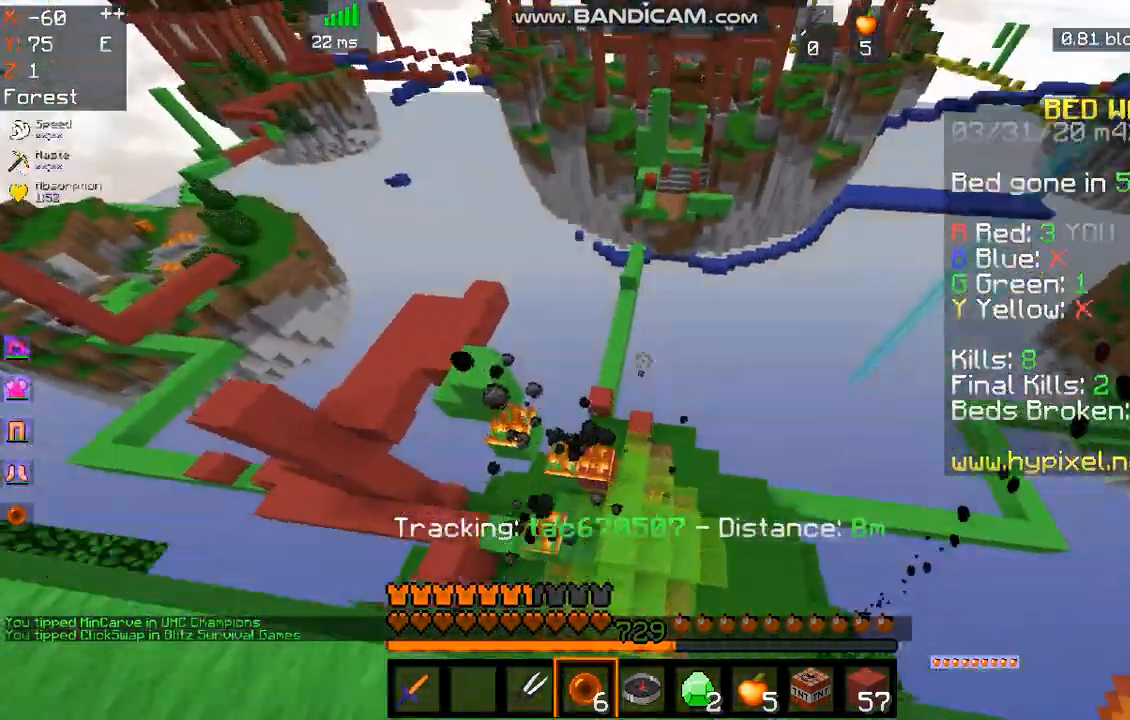
{"keys": ["s"], "mouse": ["right"], "events": [[200, "a", "up"], [401, "mouse_right", "down"], [434, "space", "up"], [468, "s", "down"], [468, "w", "up"]]}
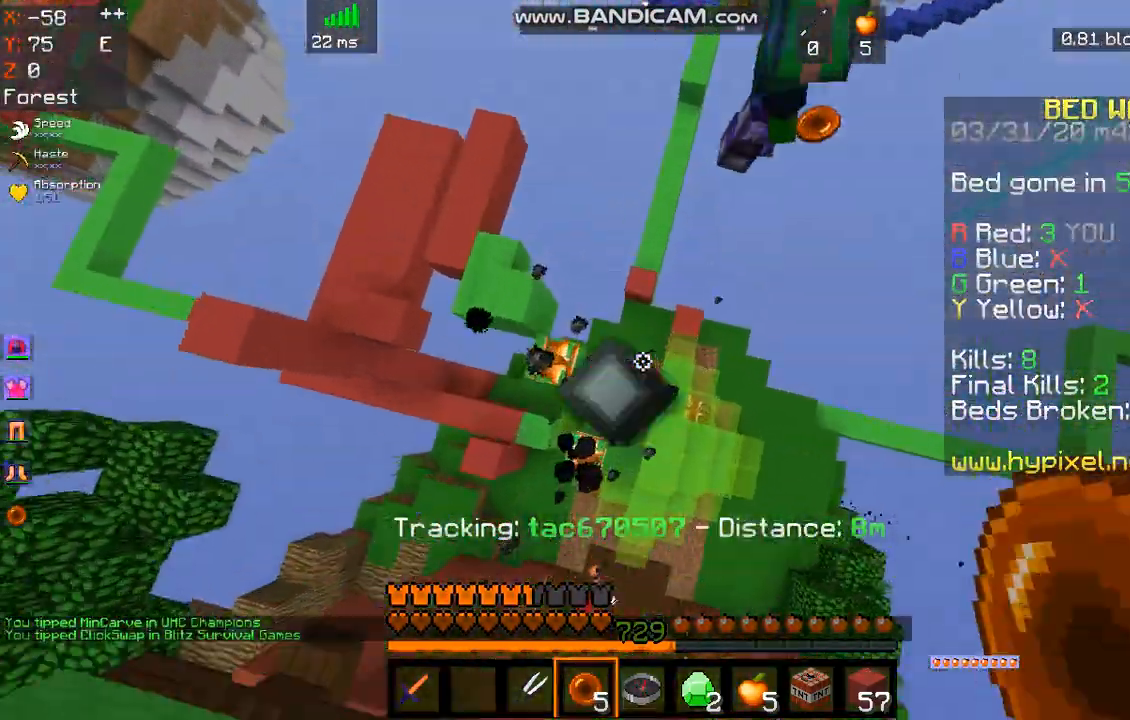
{"keys": [], "mouse": ["left"], "events": [[67, "mouse_right", "up"], [201, "s", "up"], [234, "mouse_left", "down"]]}
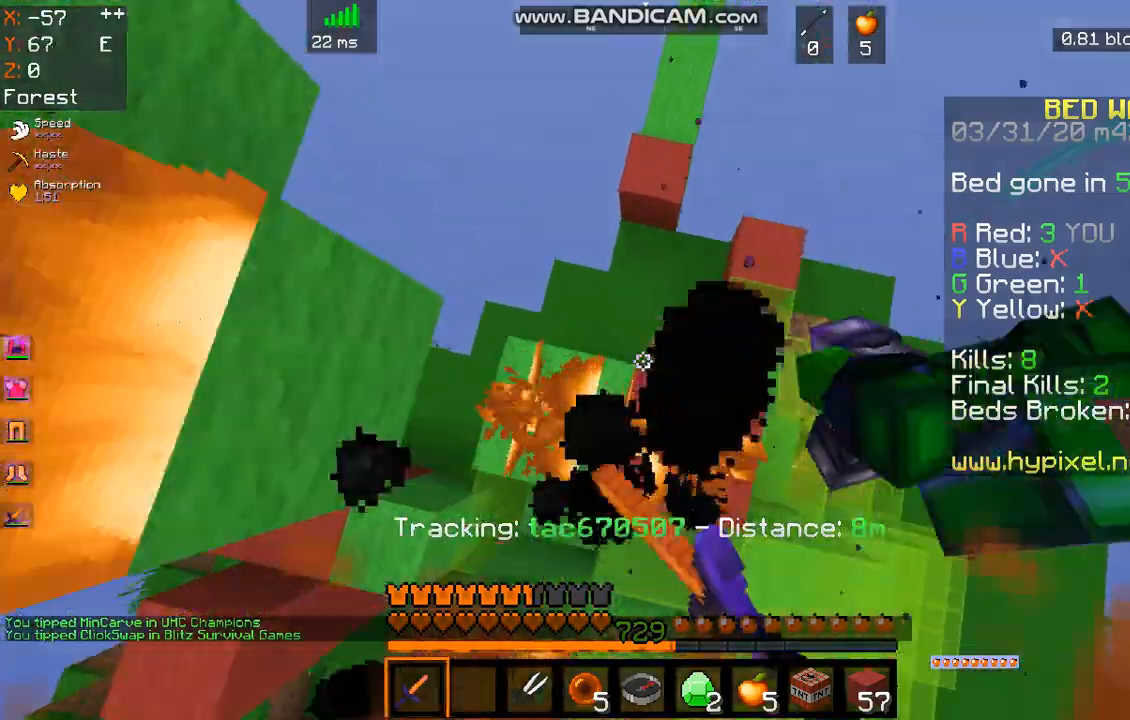
{"keys": [], "mouse": ["left"], "events": []}
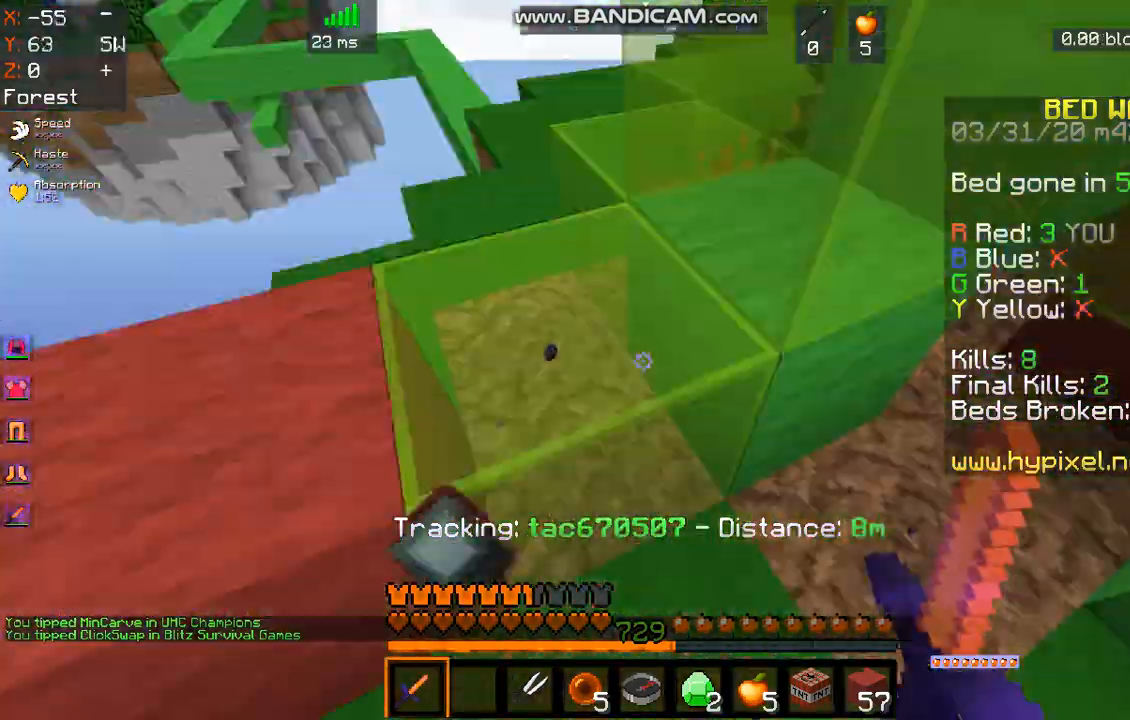
{"keys": ["a", "space", "w"], "mouse": ["left"], "events": [[268, "mouse_left", "up"], [301, "space", "down"], [334, "w", "down"], [368, "mouse_left", "down"], [401, "a", "down"]]}
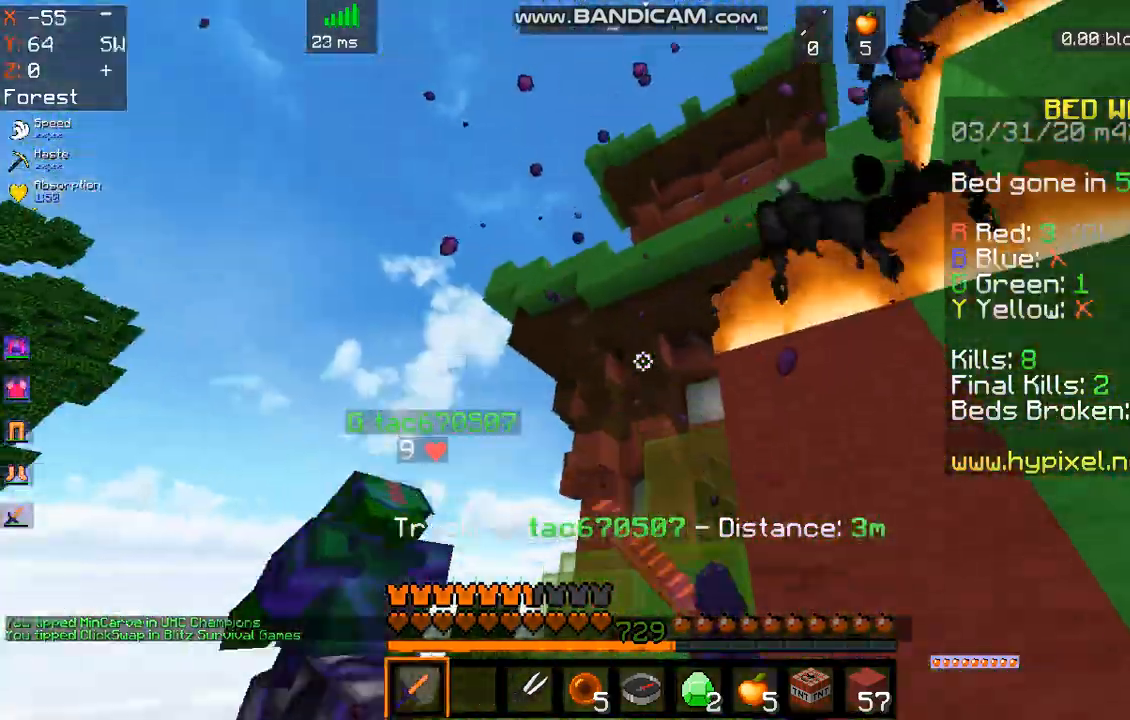
{"keys": ["a", "w"], "mouse": ["left"], "events": [[33, "space", "up"], [100, "w", "up"], [200, "w", "down"]]}
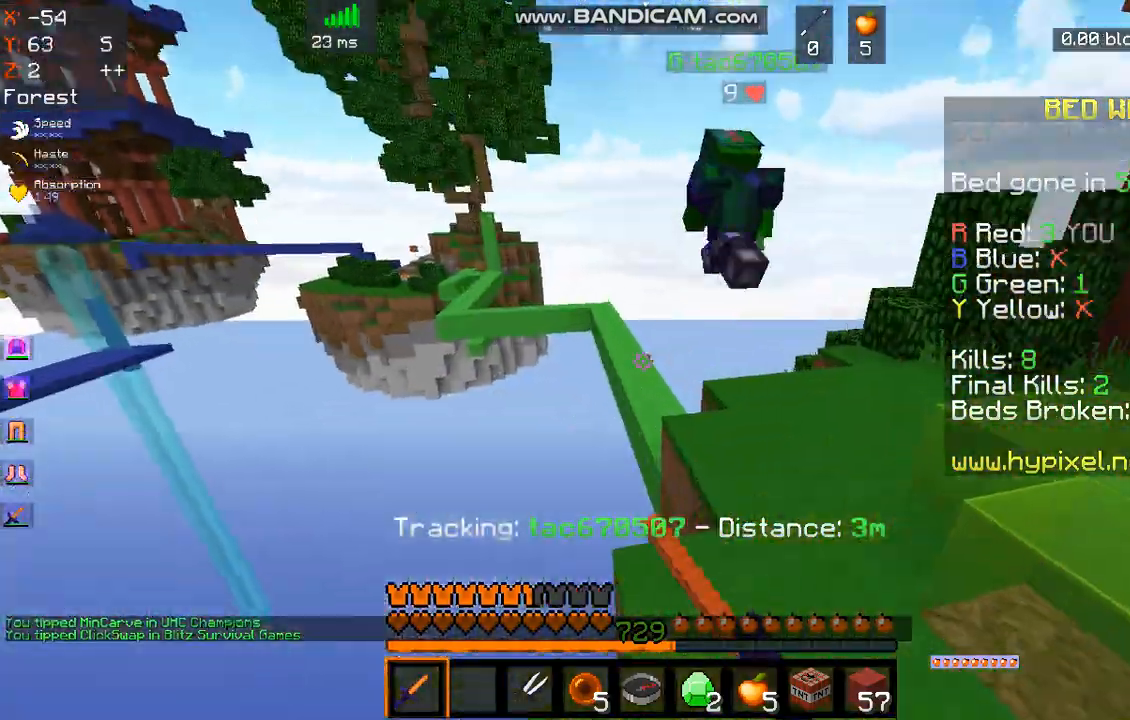
{"keys": ["space", "w"], "mouse": [], "events": [[33, "a", "up"], [134, "mouse_left", "up"], [368, "space", "down"]]}
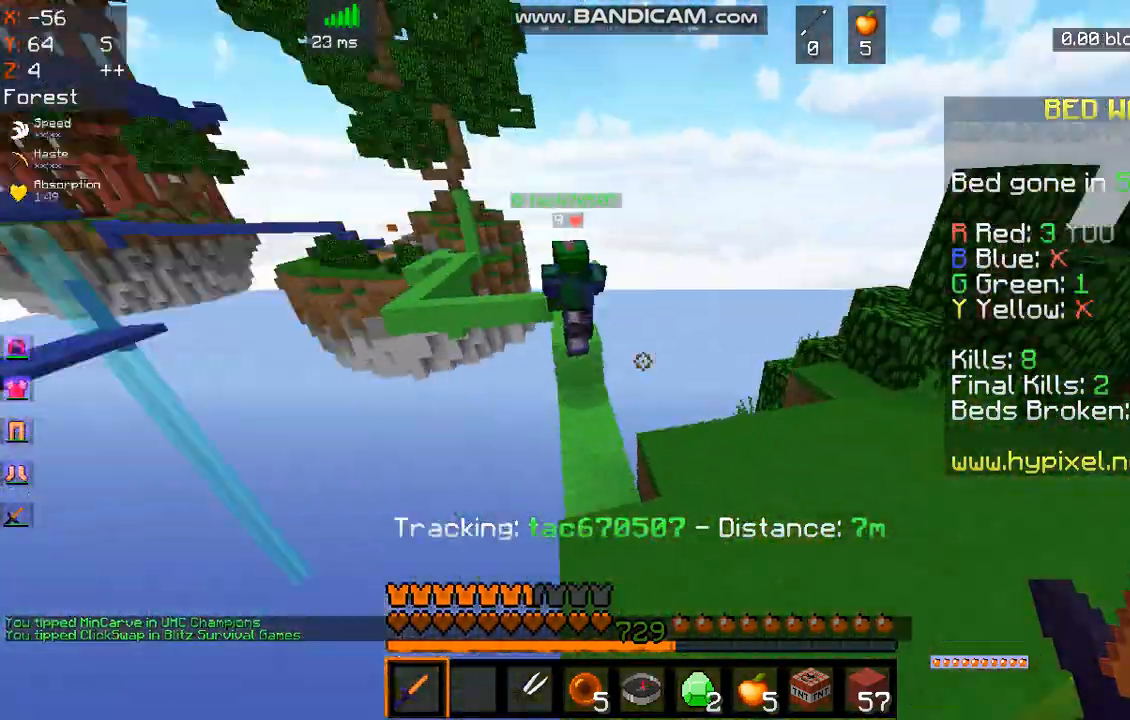
{"keys": ["space", "w"], "mouse": [], "events": [[101, "space", "up"], [502, "space", "down"]]}
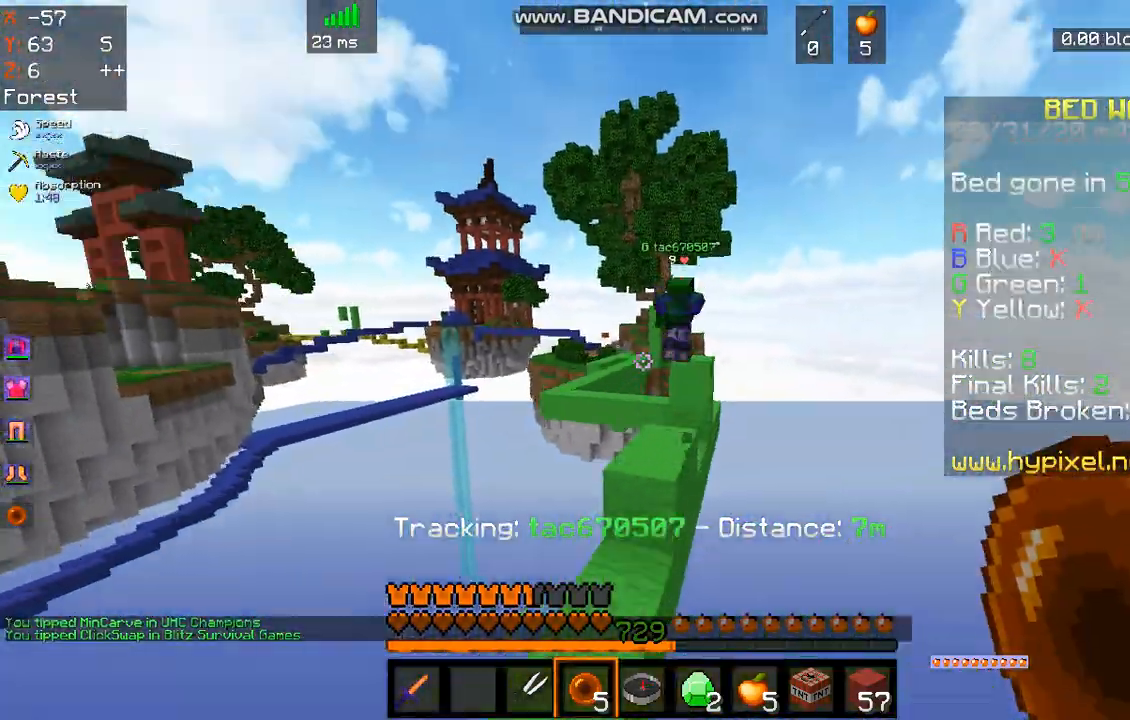
{"keys": ["a", "w"], "mouse": [], "events": [[200, "space", "up"], [368, "a", "down"]]}
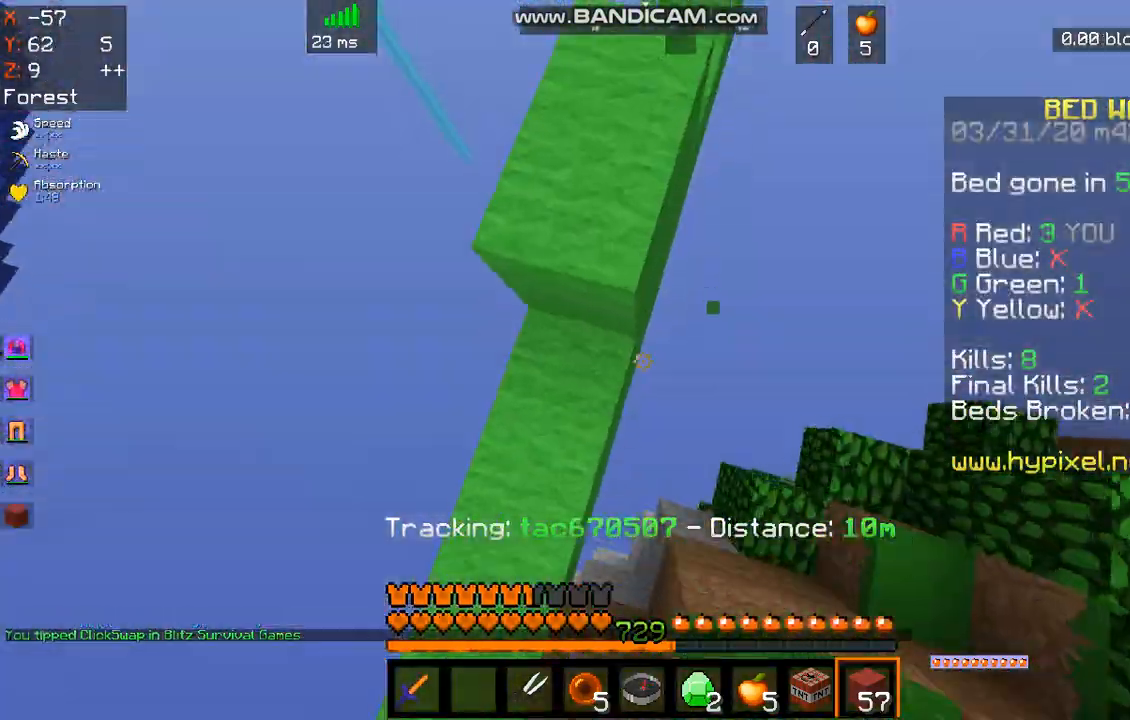
{"keys": ["space", "w"], "mouse": [], "events": [[67, "a", "up"], [67, "w", "up"], [468, "w", "down"], [502, "space", "down"]]}
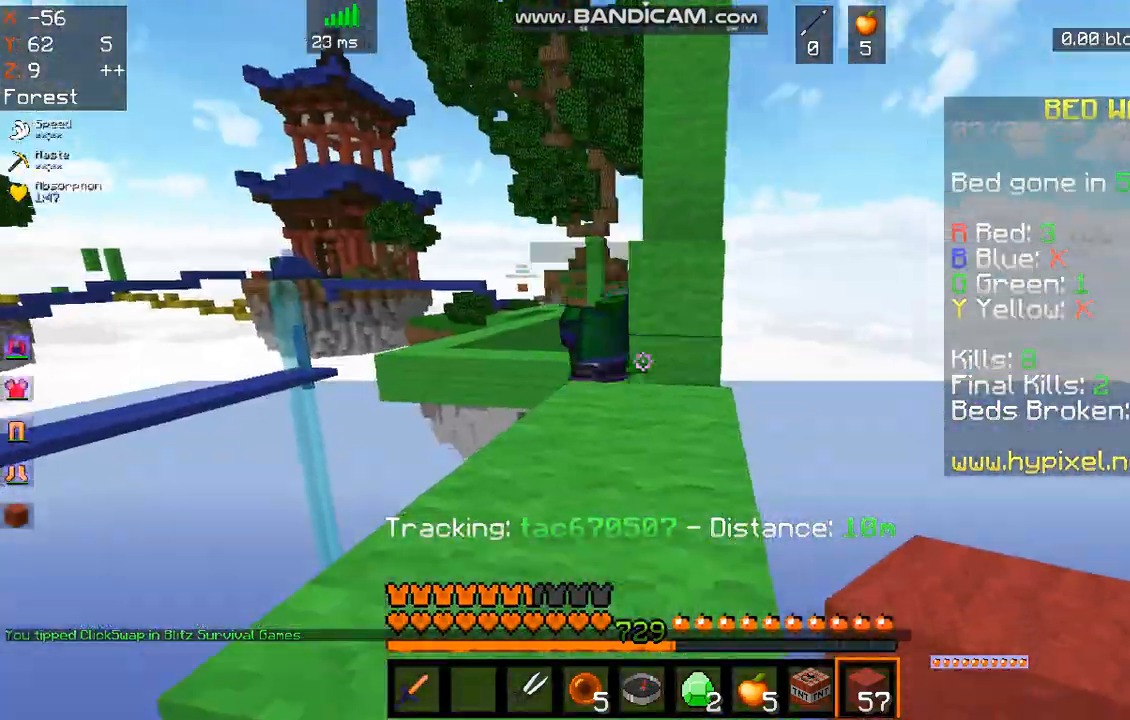
{"keys": ["w"], "mouse": [], "events": [[200, "space", "up"]]}
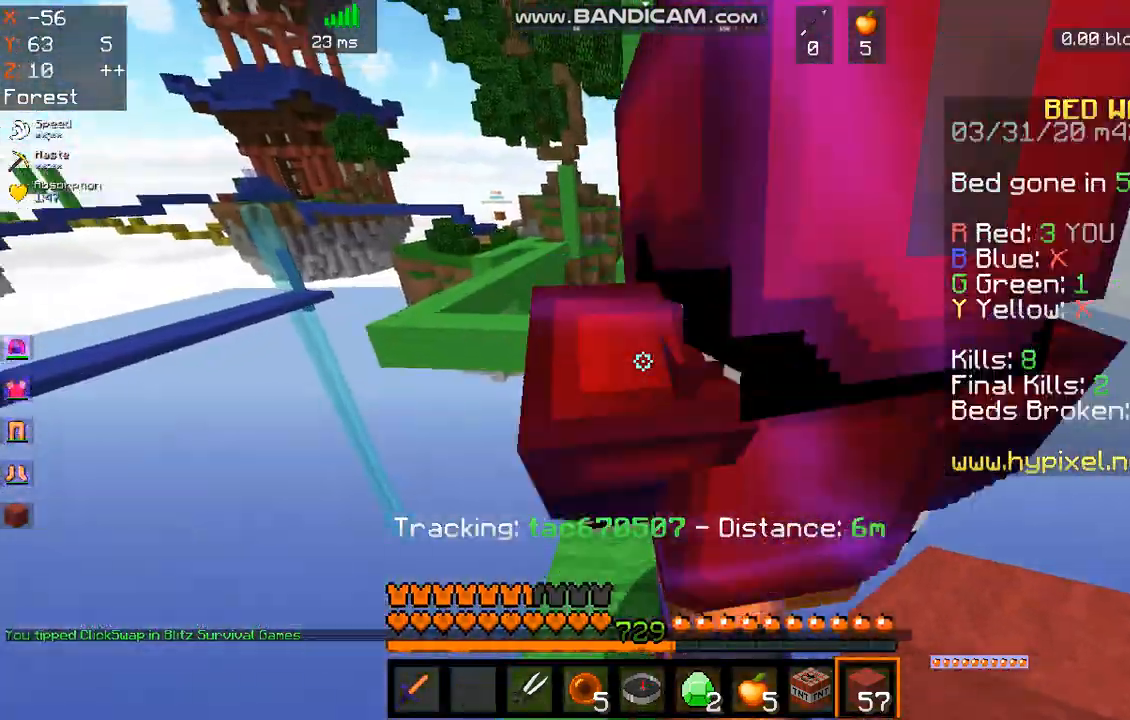
{"keys": [], "mouse": [], "events": [[134, "w", "up"]]}